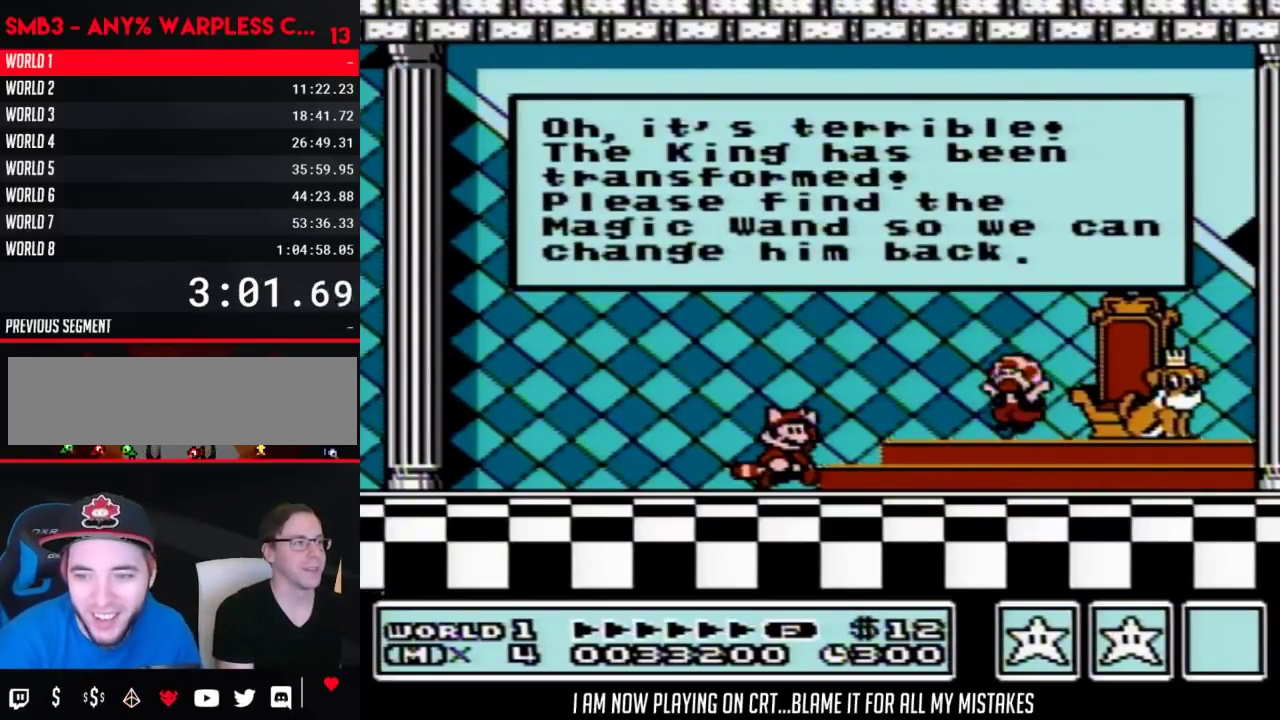
Gameplay with a controller (Nintendo layout); each line is a JSON object with the inputs held at the frame after it. "events" lists button and stick changes between this image and that frame as [ms after this image, input, new state], when the widget could be followed in between. Not read: L3 R3.
{"buttons": [], "events": []}
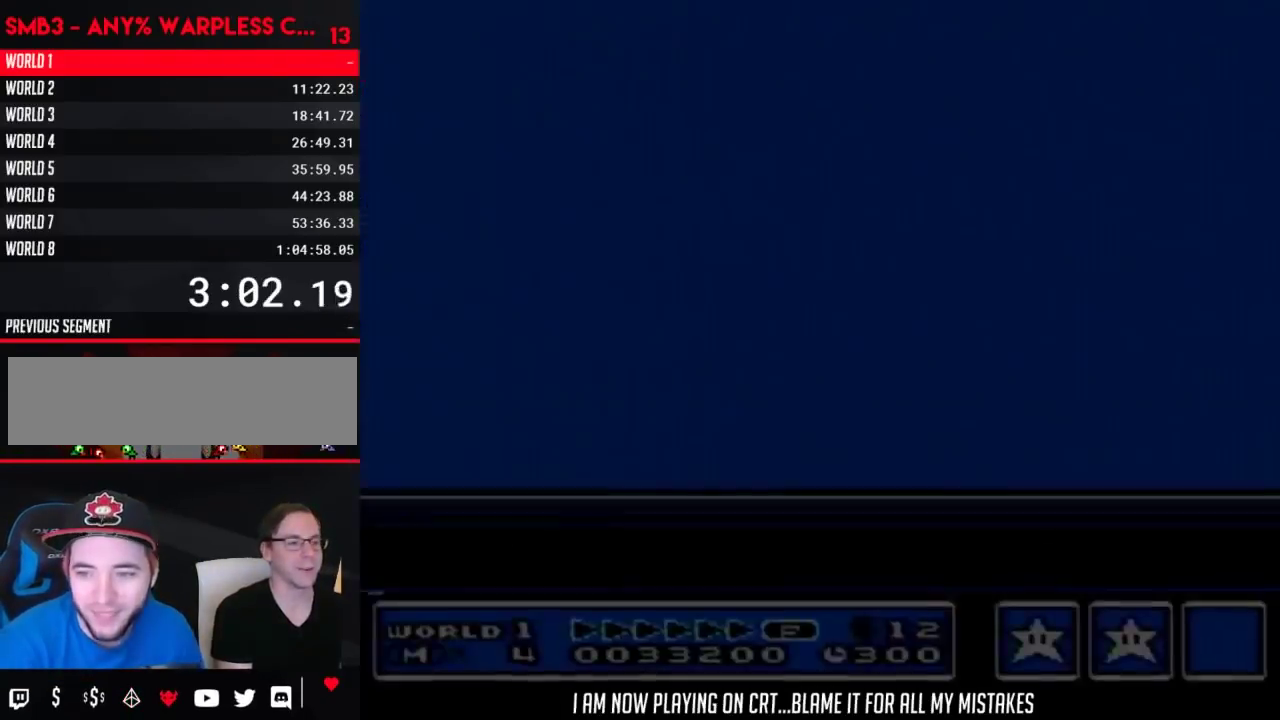
{"buttons": [], "events": []}
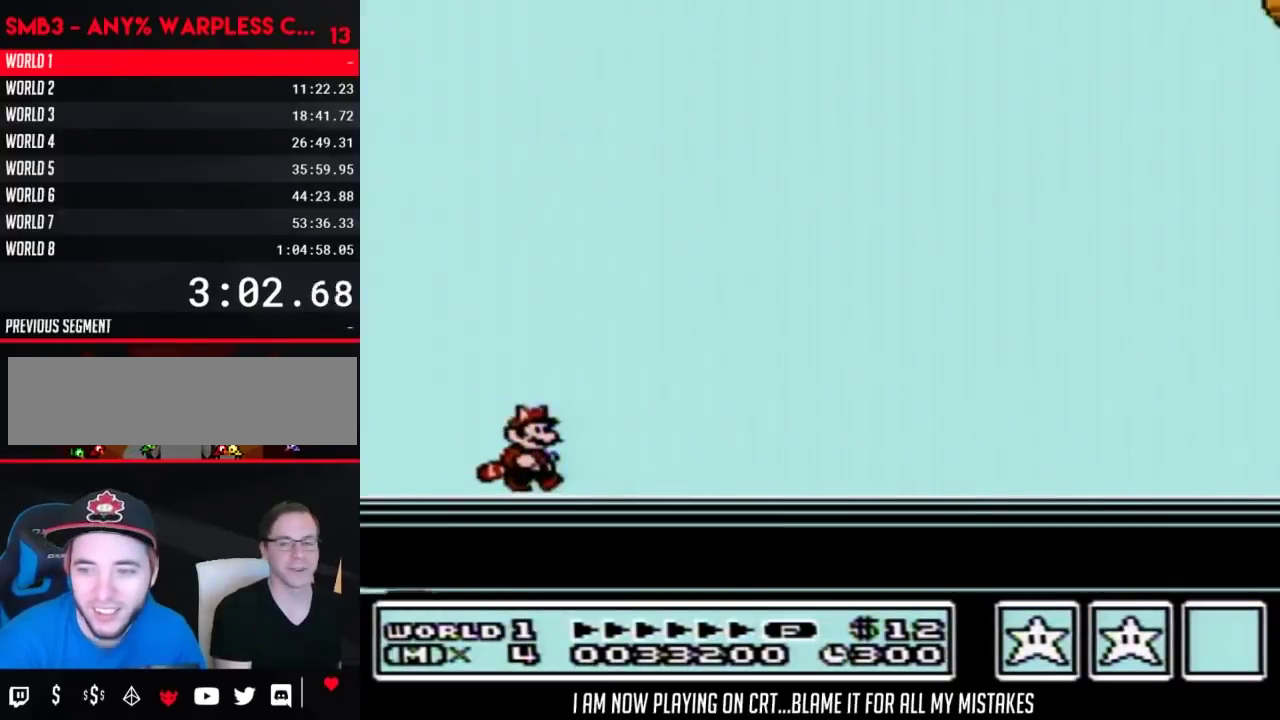
{"buttons": [], "events": []}
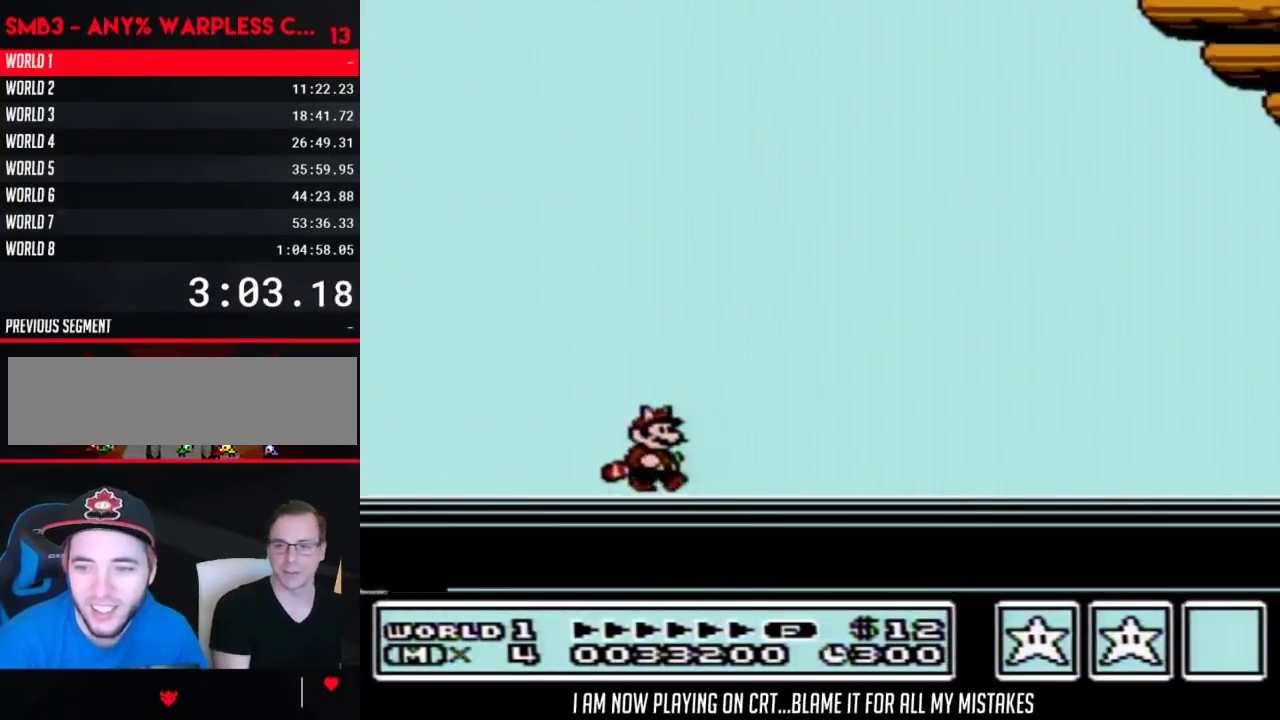
{"buttons": [], "events": []}
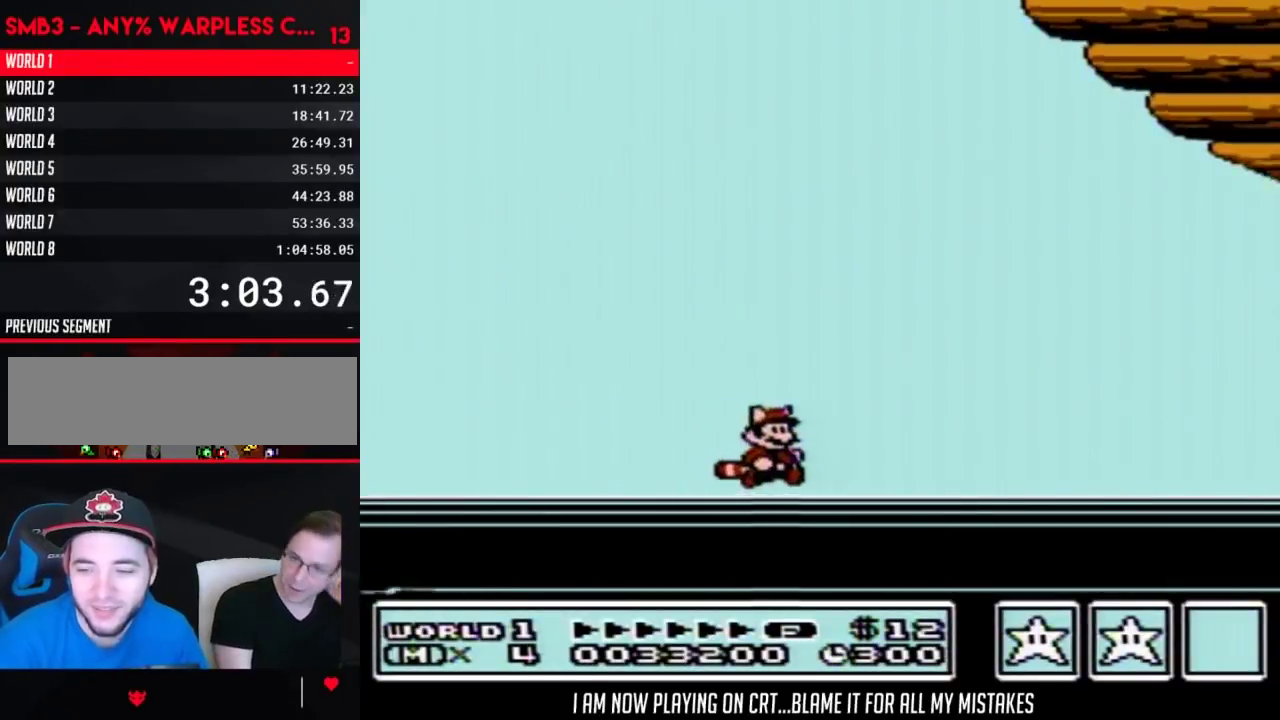
{"buttons": [], "events": []}
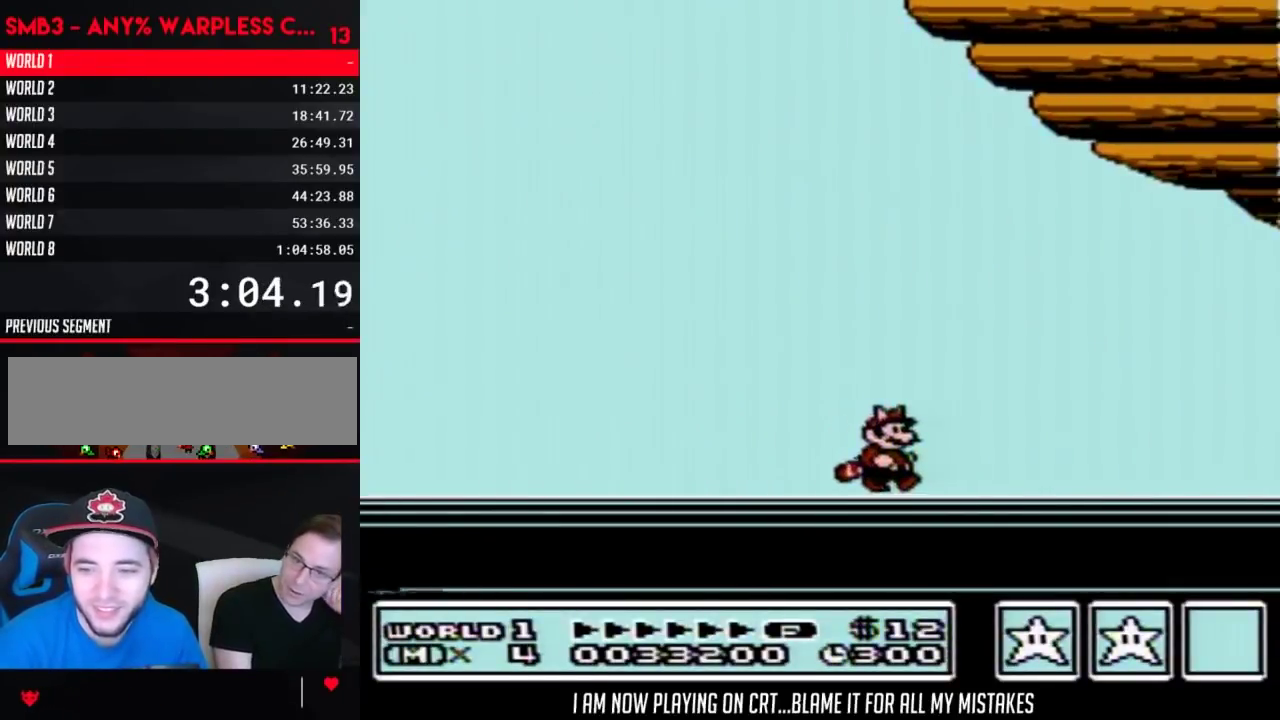
{"buttons": [], "events": []}
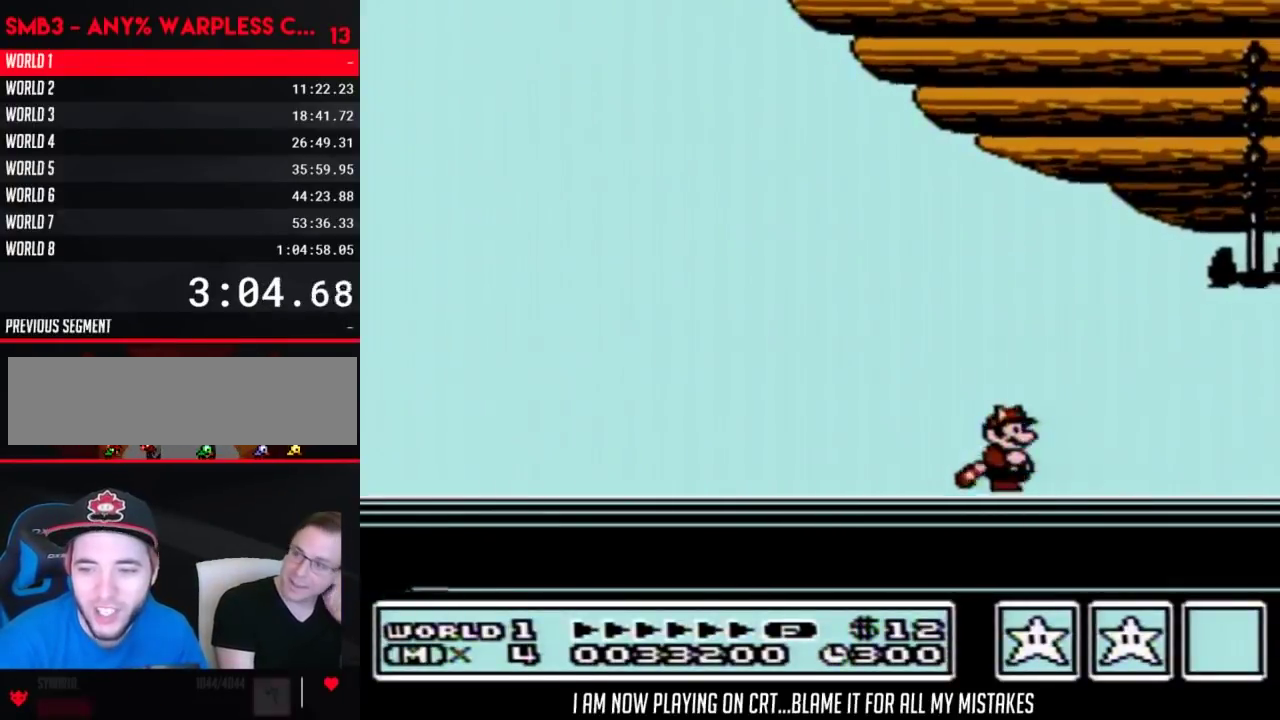
{"buttons": [], "events": []}
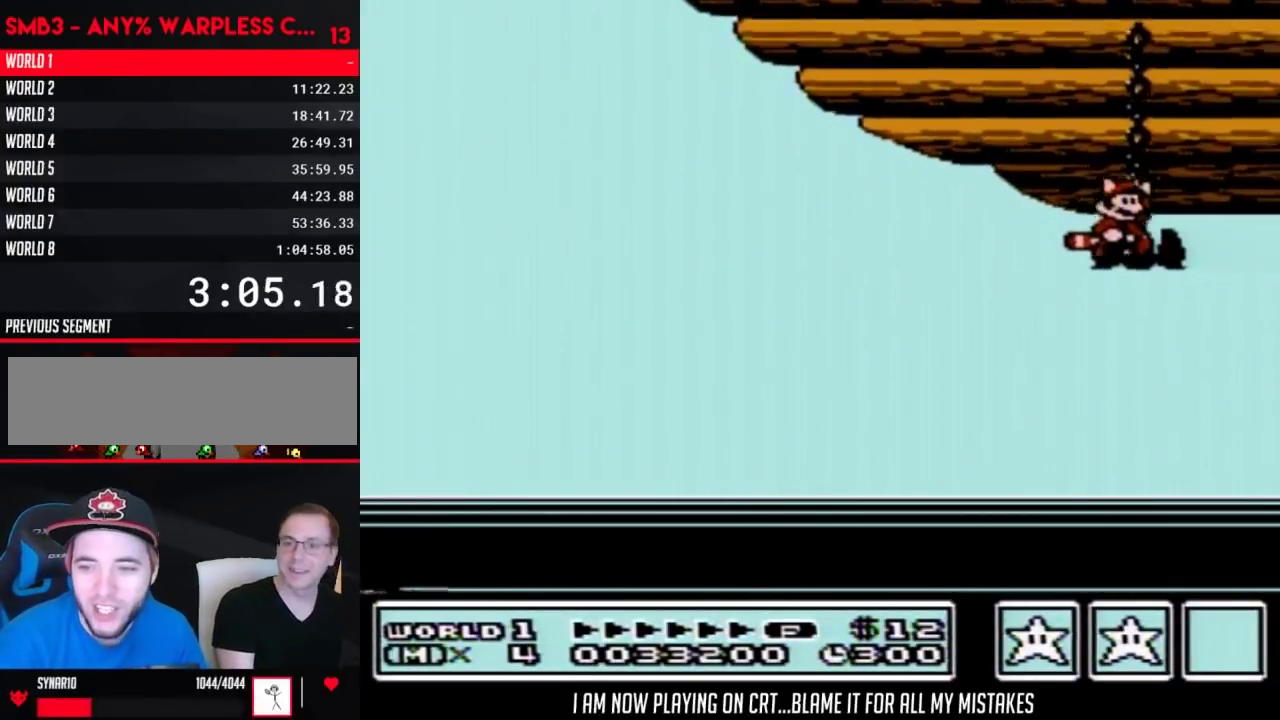
{"buttons": ["A"]}
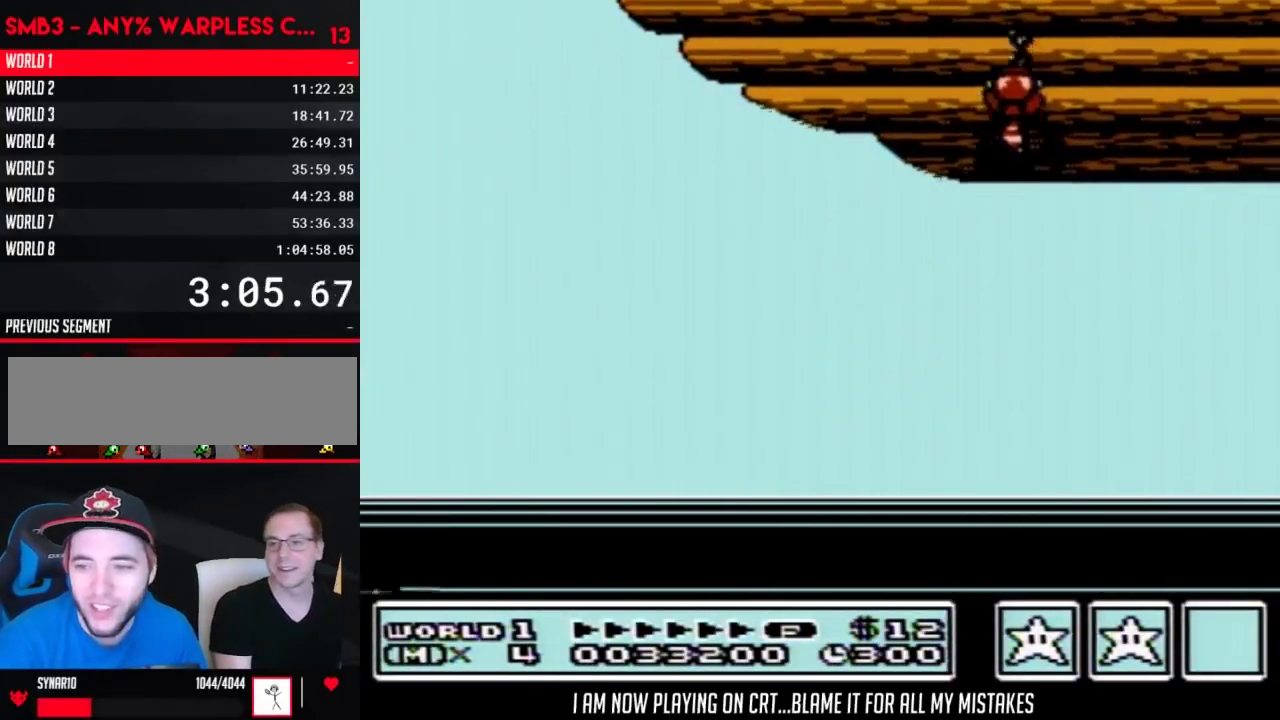
{"buttons": []}
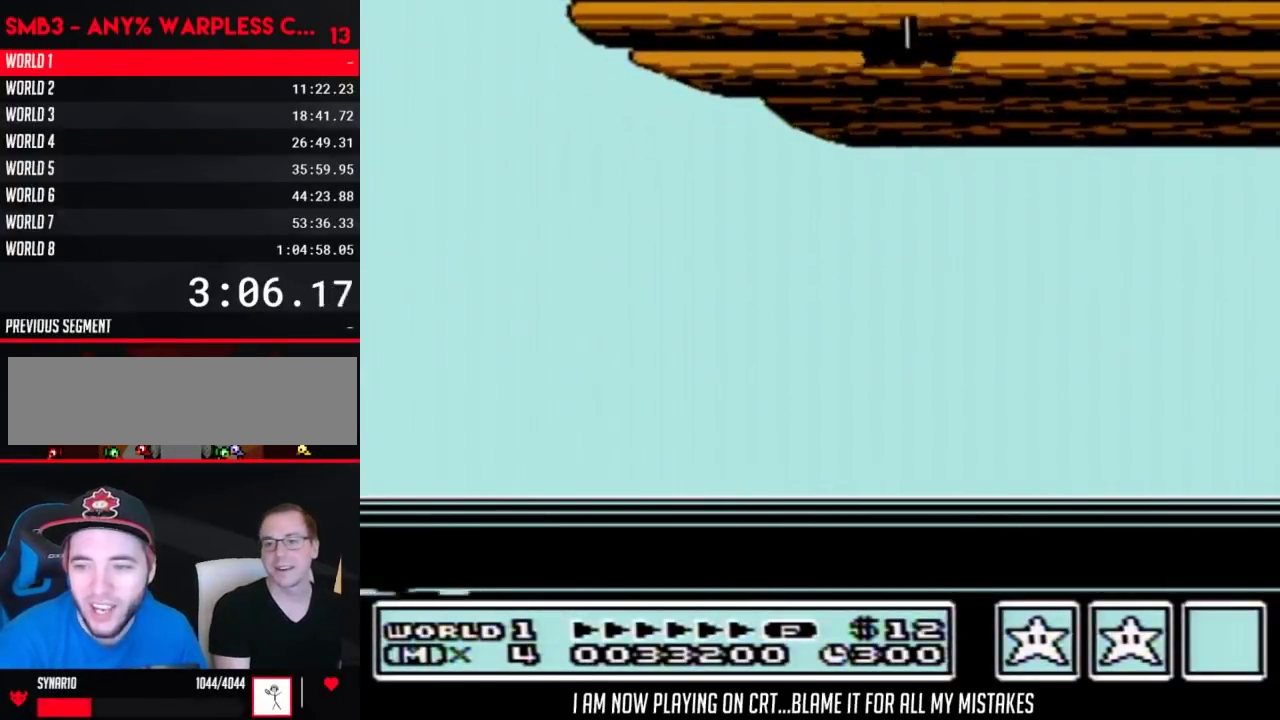
{"buttons": [], "events": []}
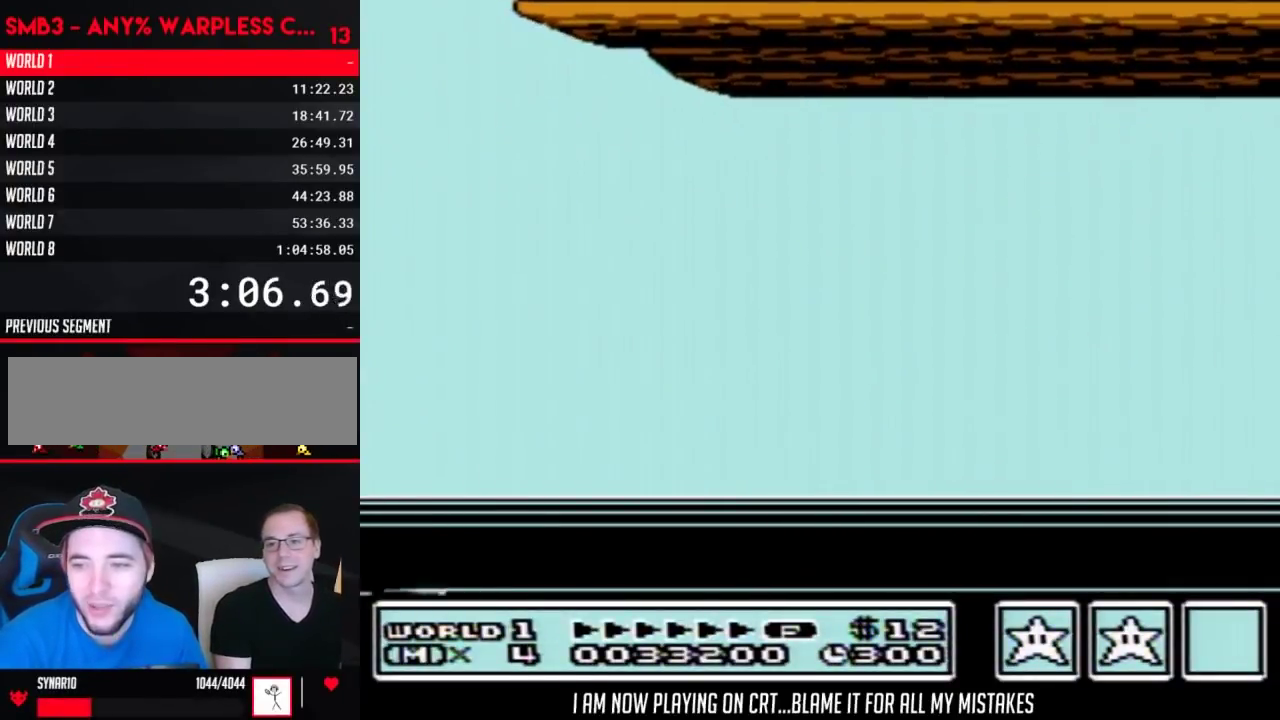
{"buttons": [], "events": []}
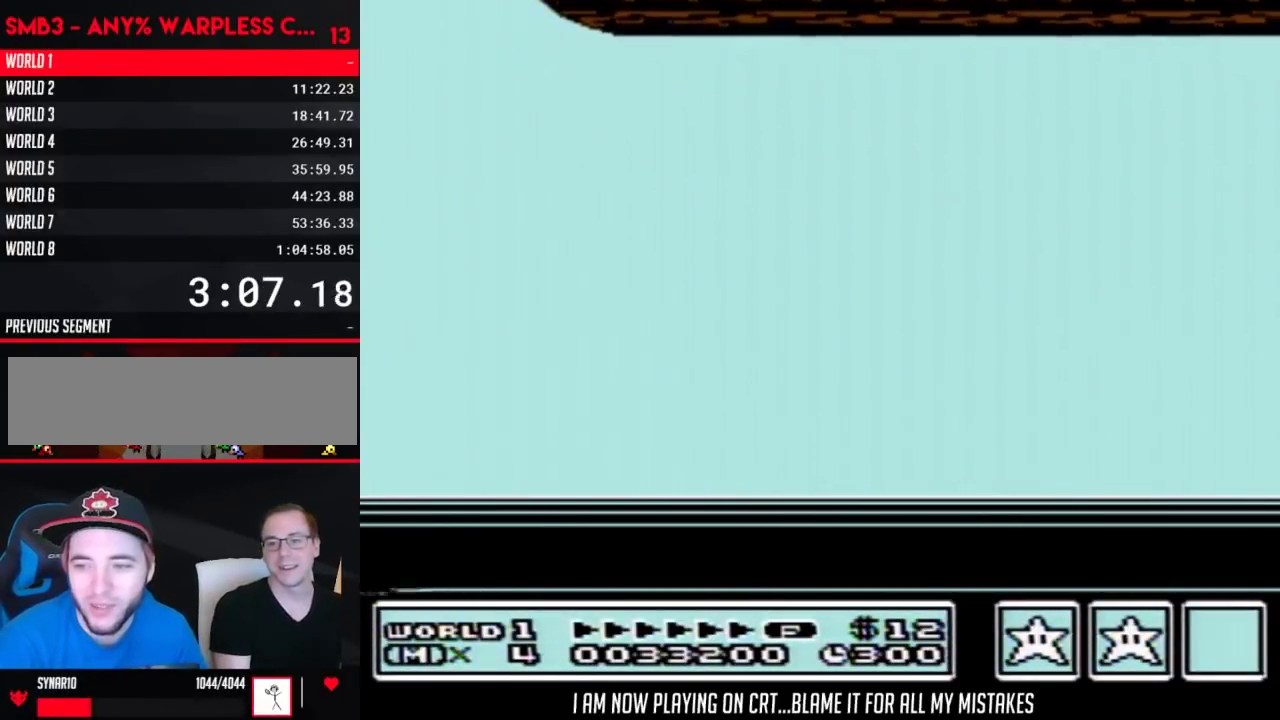
{"buttons": [], "events": []}
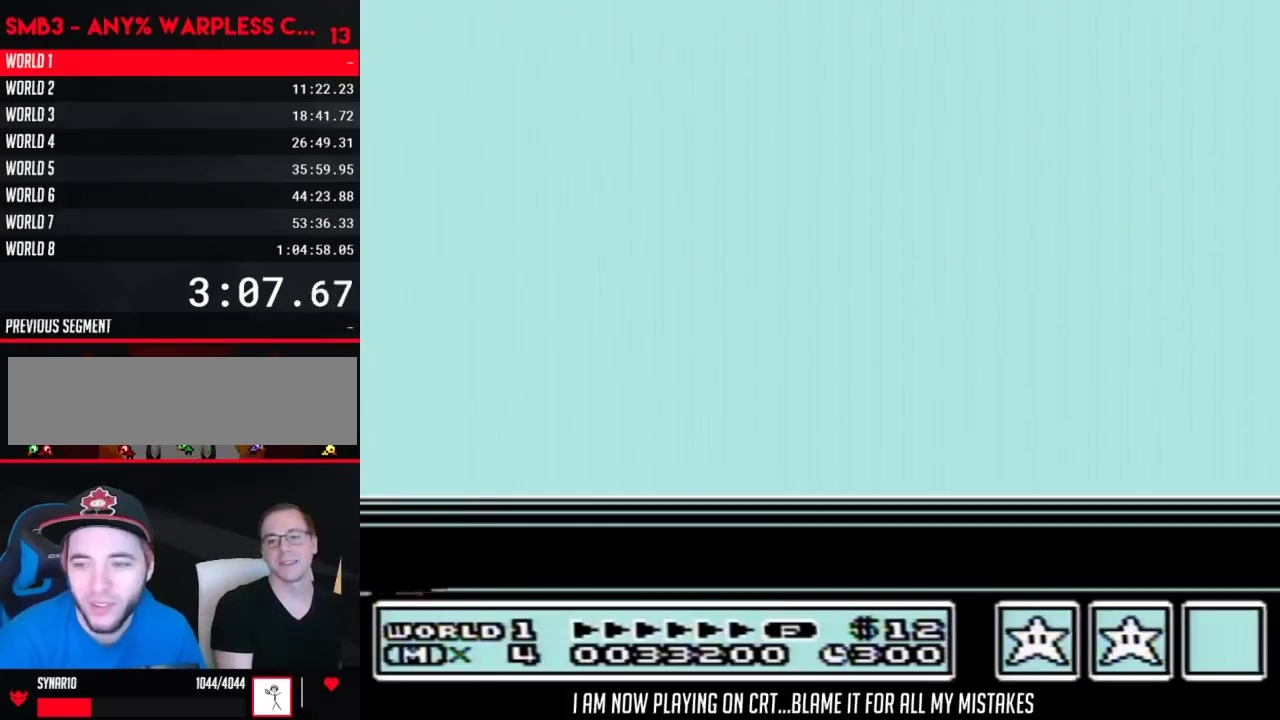
{"buttons": [], "events": []}
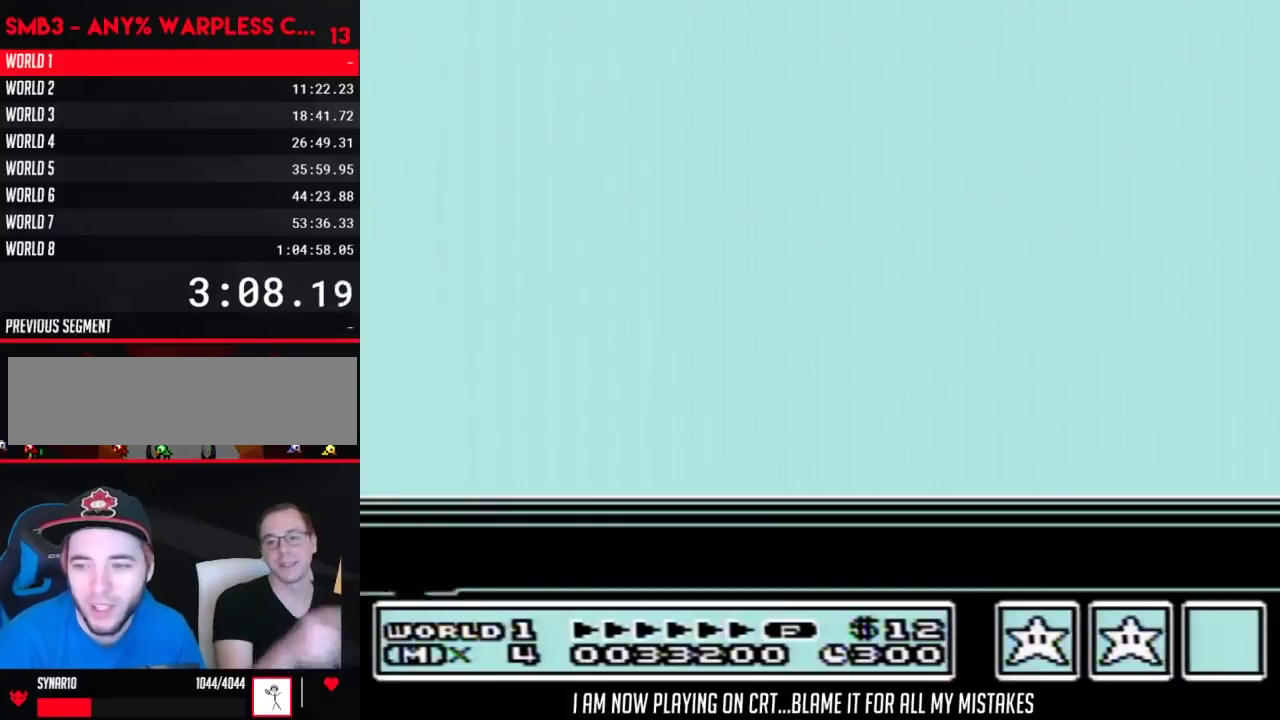
{"buttons": [], "events": []}
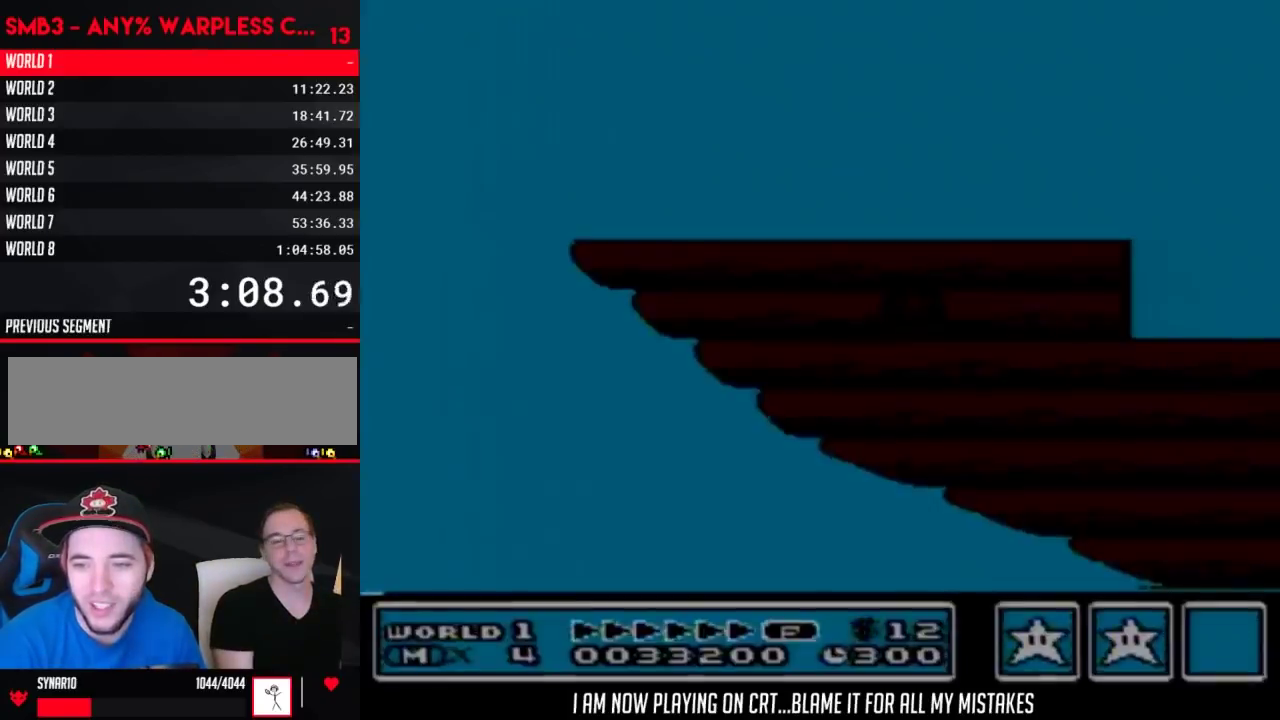
{"buttons": ["B", "DPAD_RIGHT"], "events": [[333, "DPAD_RIGHT", "down"], [433, "B", "down"]]}
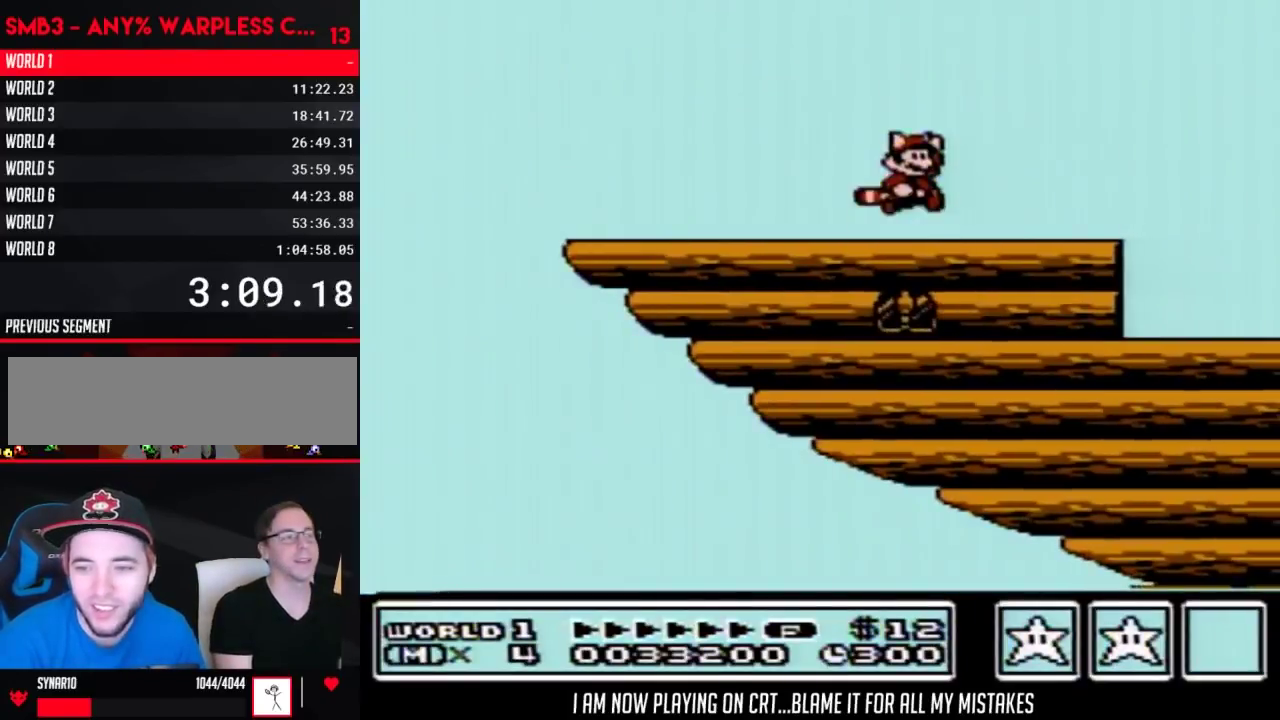
{"buttons": ["B", "DPAD_RIGHT"], "events": []}
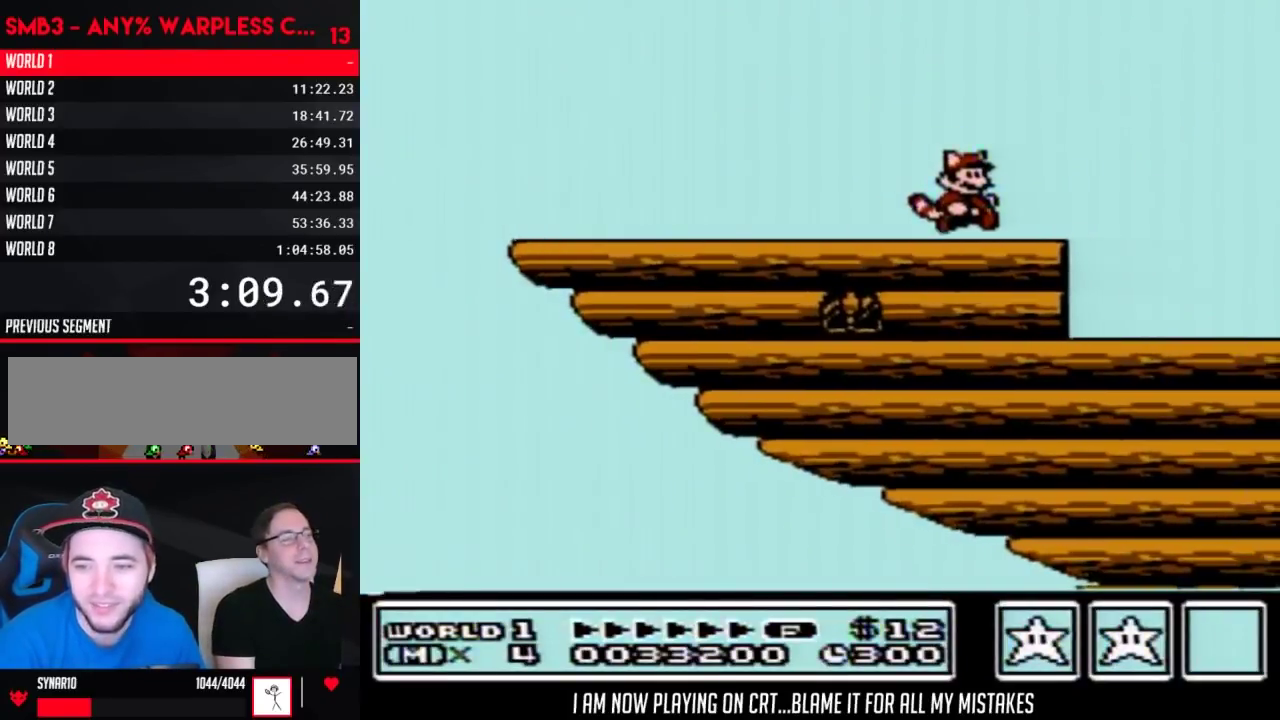
{"buttons": ["B", "DPAD_RIGHT"], "events": []}
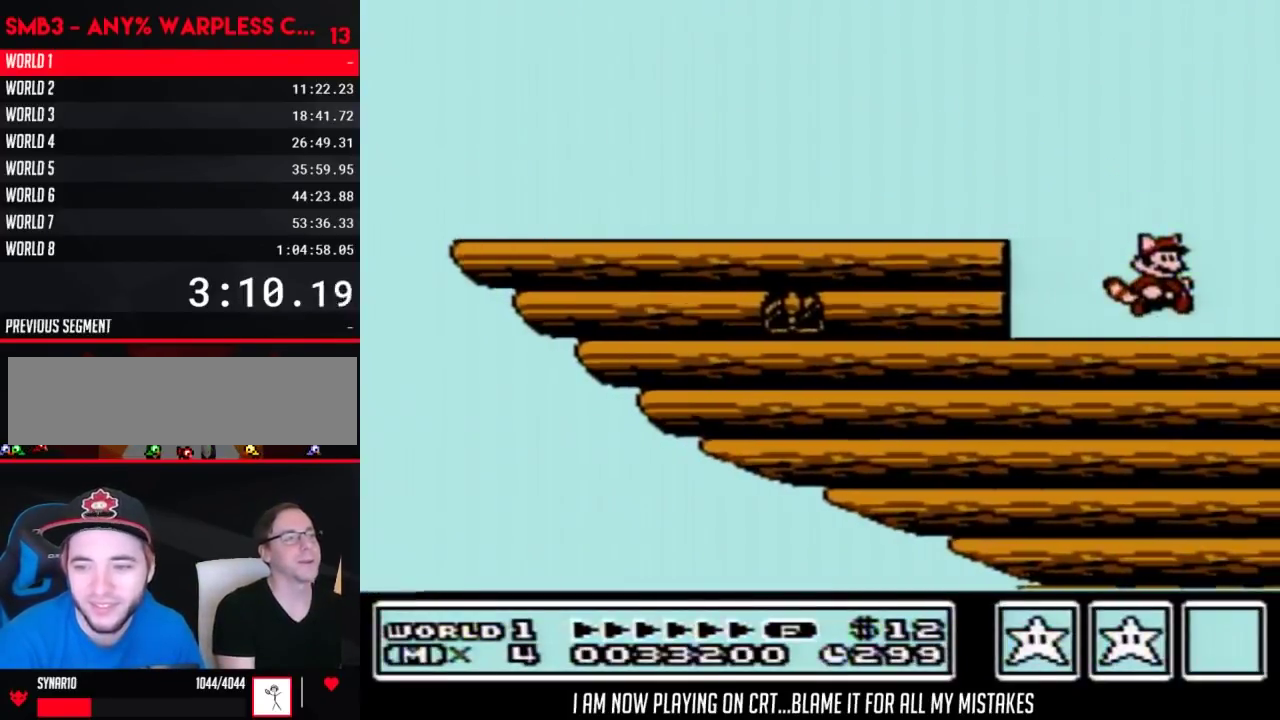
{"buttons": ["B", "DPAD_RIGHT"], "events": []}
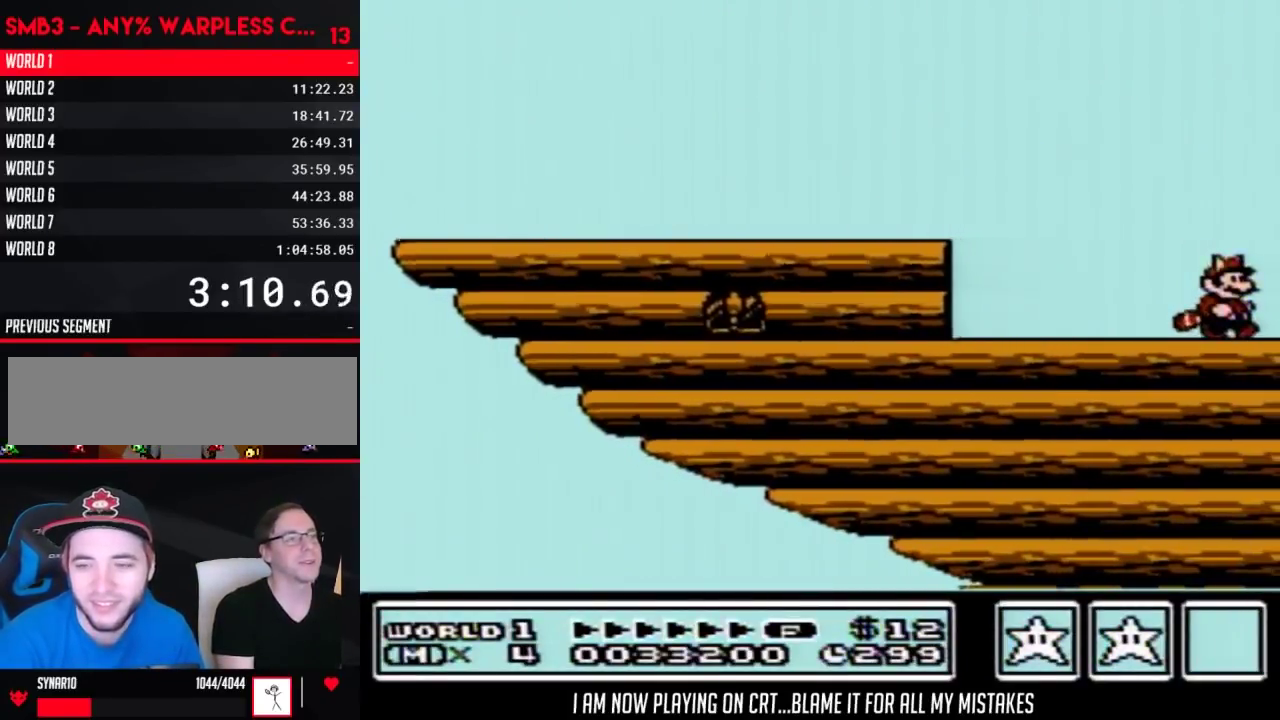
{"buttons": ["B", "DPAD_RIGHT"], "events": []}
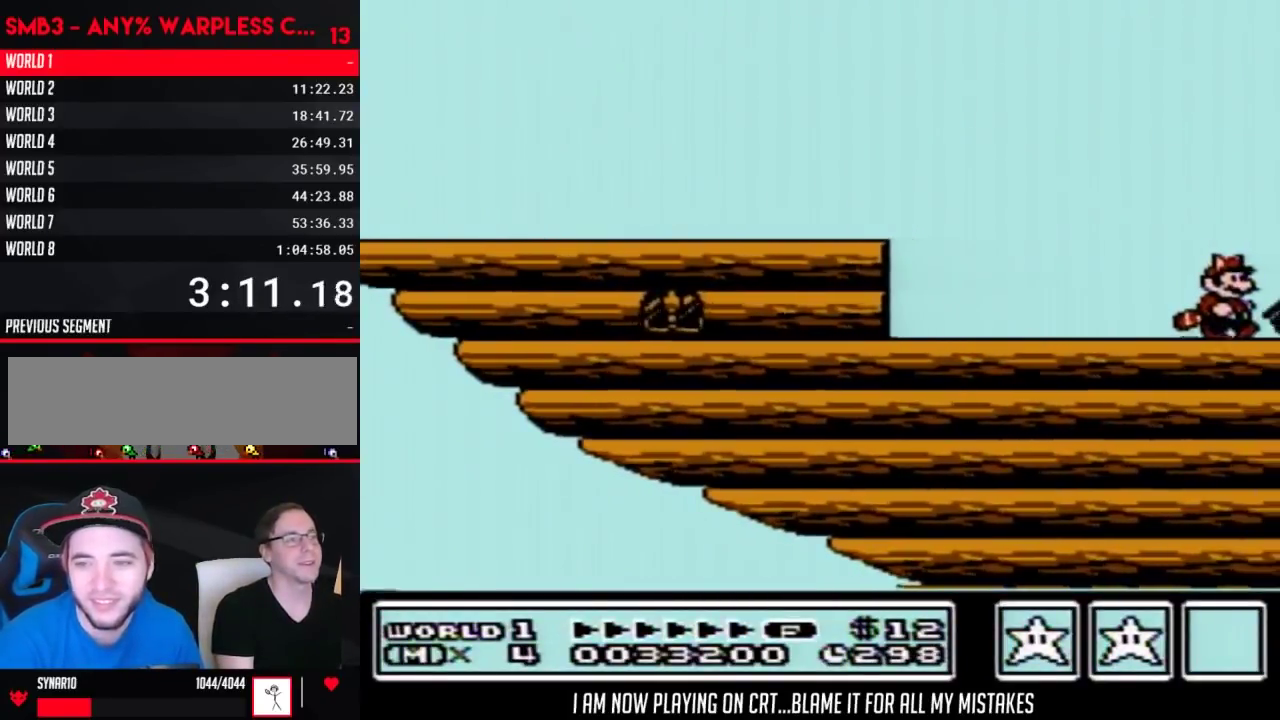
{"buttons": ["B", "DPAD_LEFT"], "events": [[433, "DPAD_RIGHT", "up"], [483, "DPAD_LEFT", "down"]]}
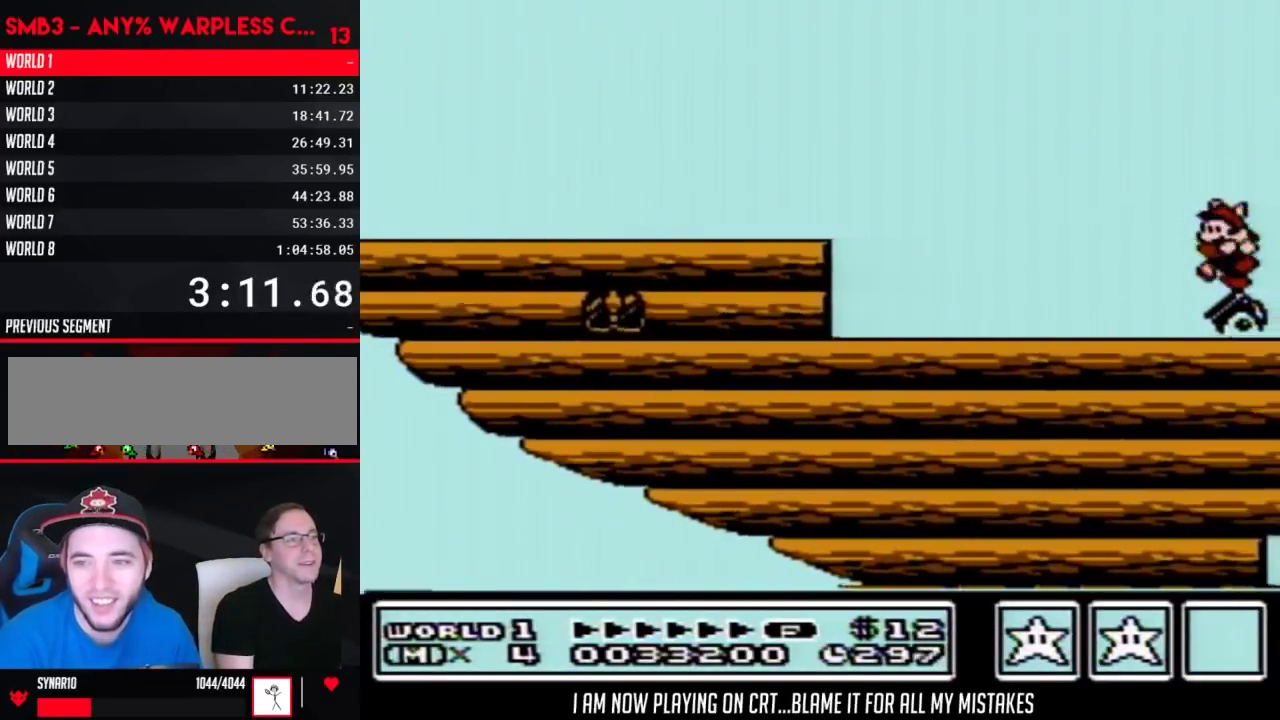
{"buttons": ["B", "DPAD_RIGHT"], "events": [[150, "DPAD_LEFT", "up"], [217, "DPAD_RIGHT", "down"]]}
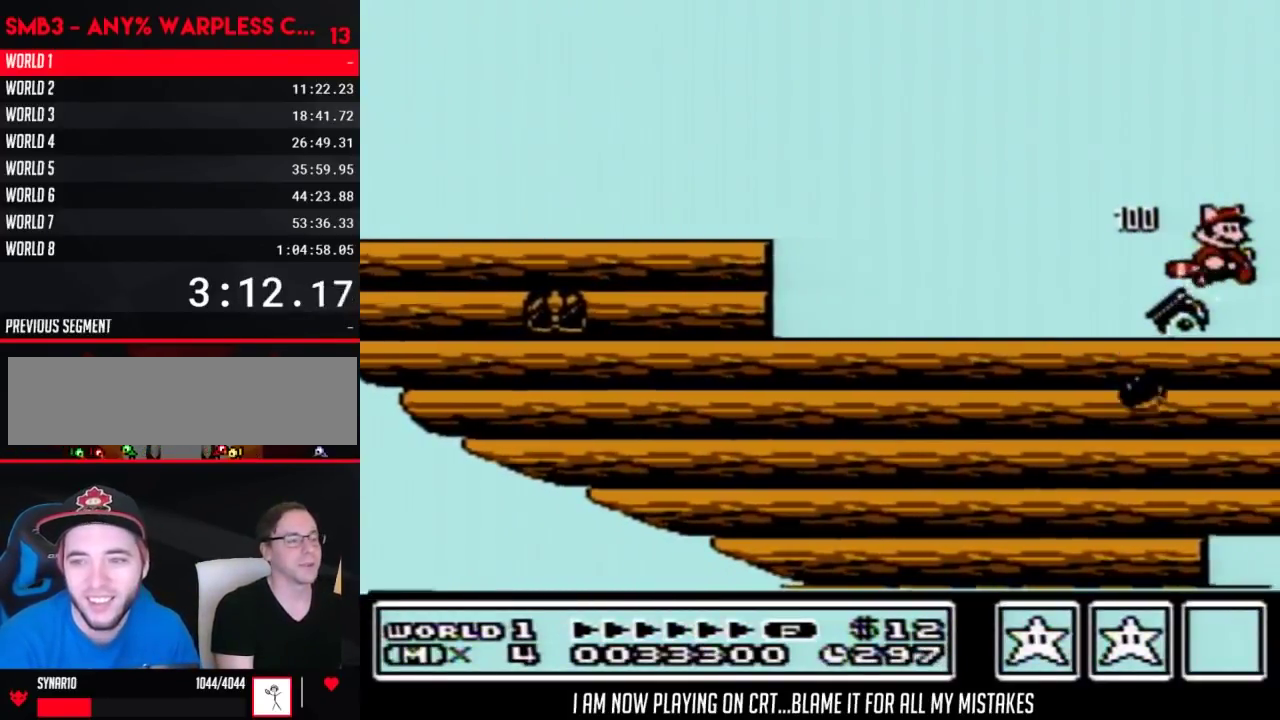
{"buttons": ["B", "DPAD_RIGHT"], "events": [[267, "DPAD_DOWN", "down"], [267, "DPAD_RIGHT", "up"], [400, "DPAD_DOWN", "up"], [400, "DPAD_RIGHT", "down"]]}
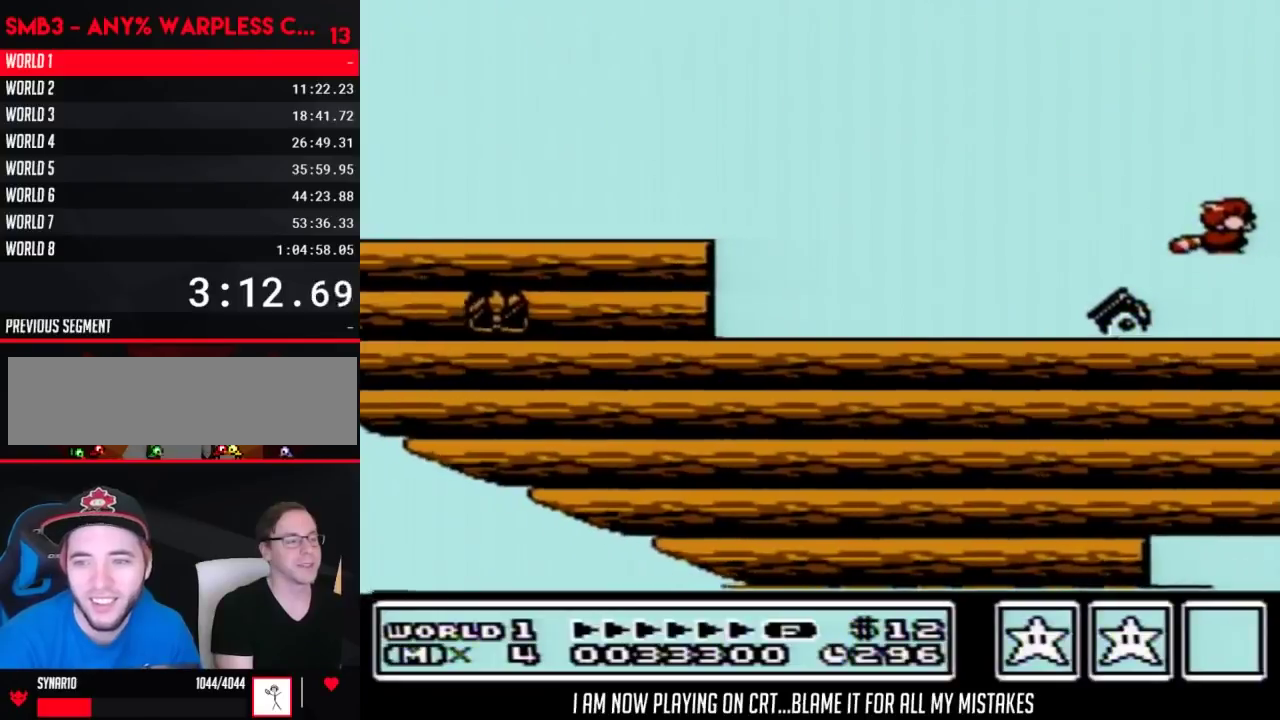
{"buttons": ["B", "DPAD_RIGHT"], "events": [[150, "DPAD_RIGHT", "up"], [300, "DPAD_RIGHT", "down"]]}
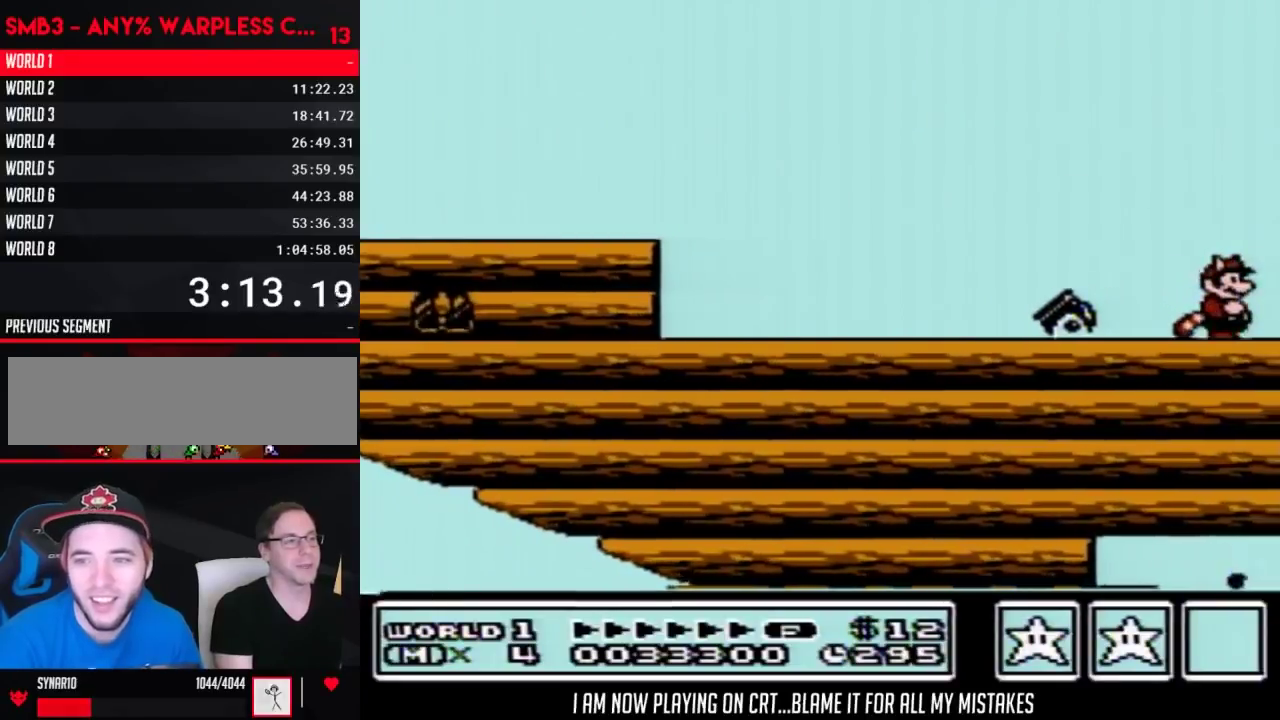
{"buttons": ["B", "DPAD_RIGHT"], "events": []}
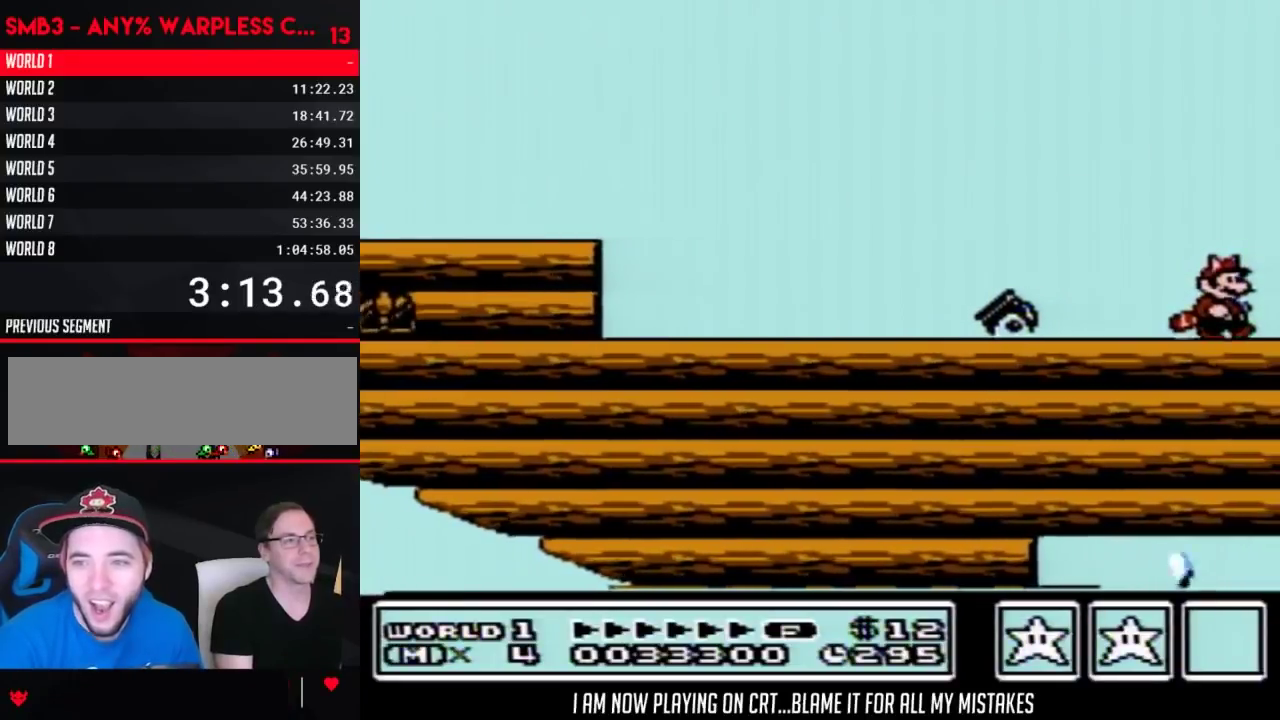
{"buttons": ["B", "DPAD_RIGHT"], "events": []}
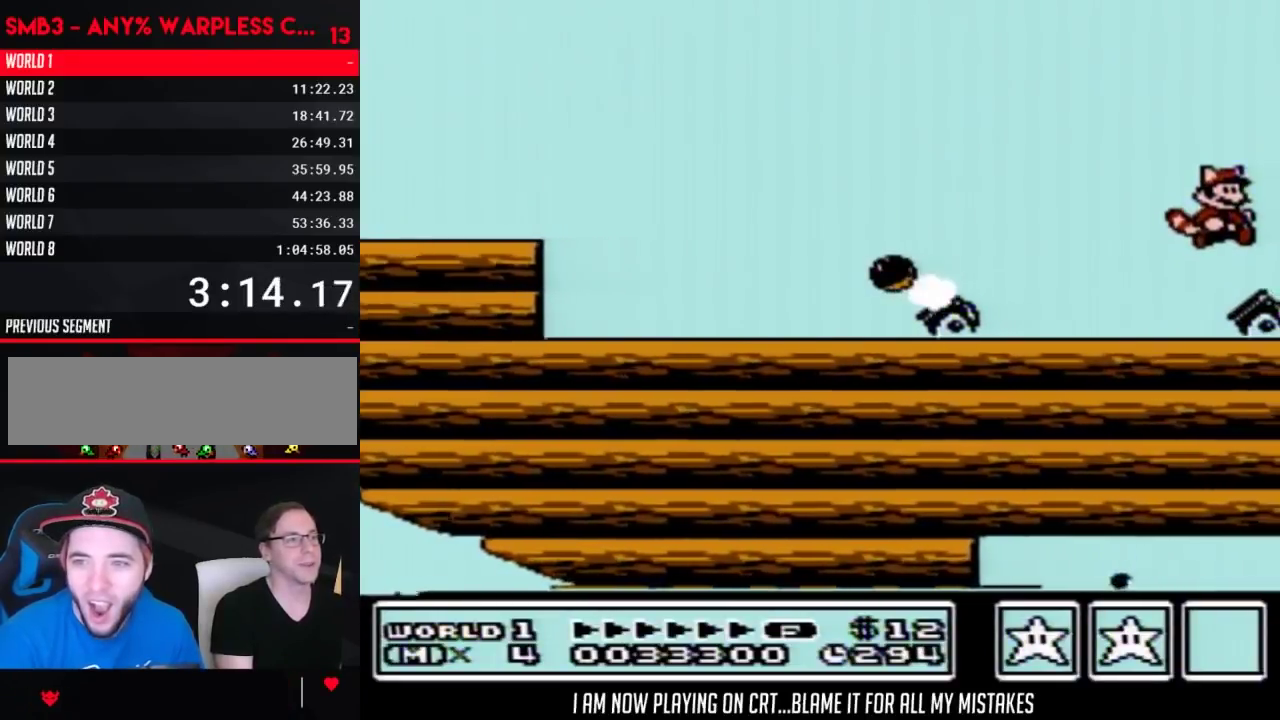
{"buttons": ["B", "DPAD_RIGHT"], "events": [[117, "DPAD_RIGHT", "up"], [183, "DPAD_LEFT", "down"], [300, "DPAD_LEFT", "up"], [367, "DPAD_RIGHT", "down"]]}
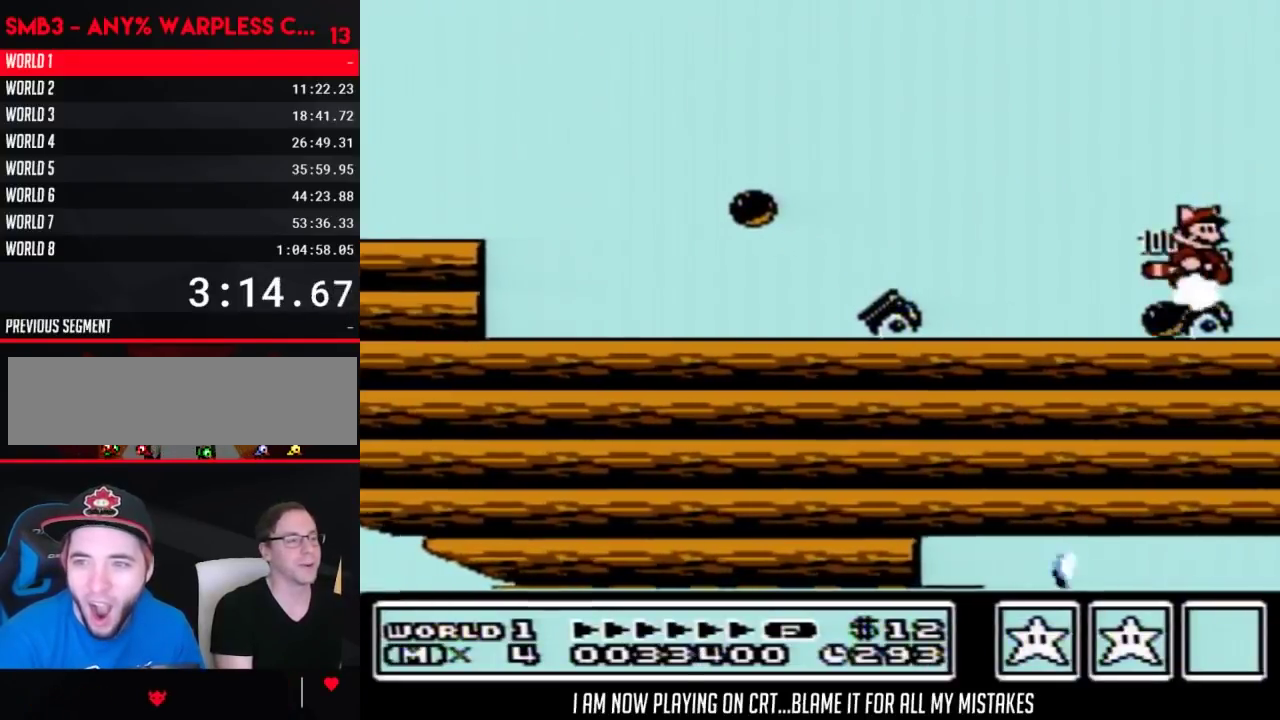
{"buttons": ["A", "B", "DPAD_DOWN"]}
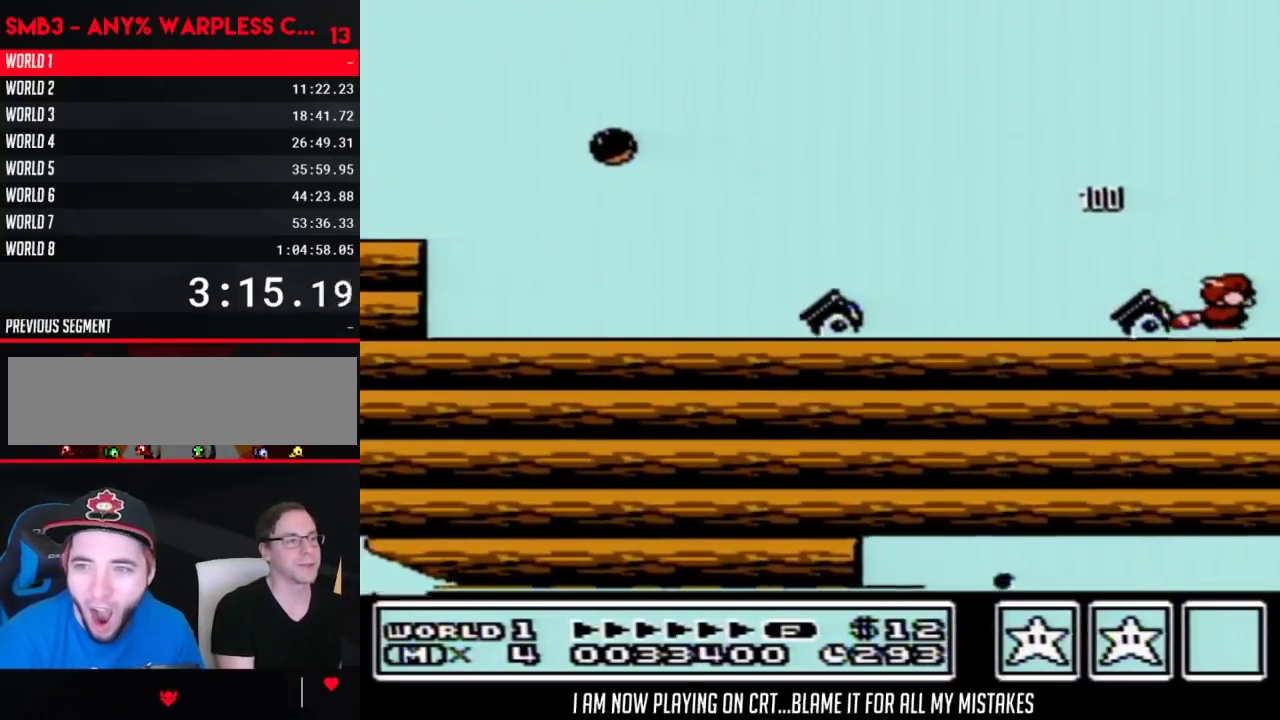
{"buttons": ["B", "DPAD_RIGHT"]}
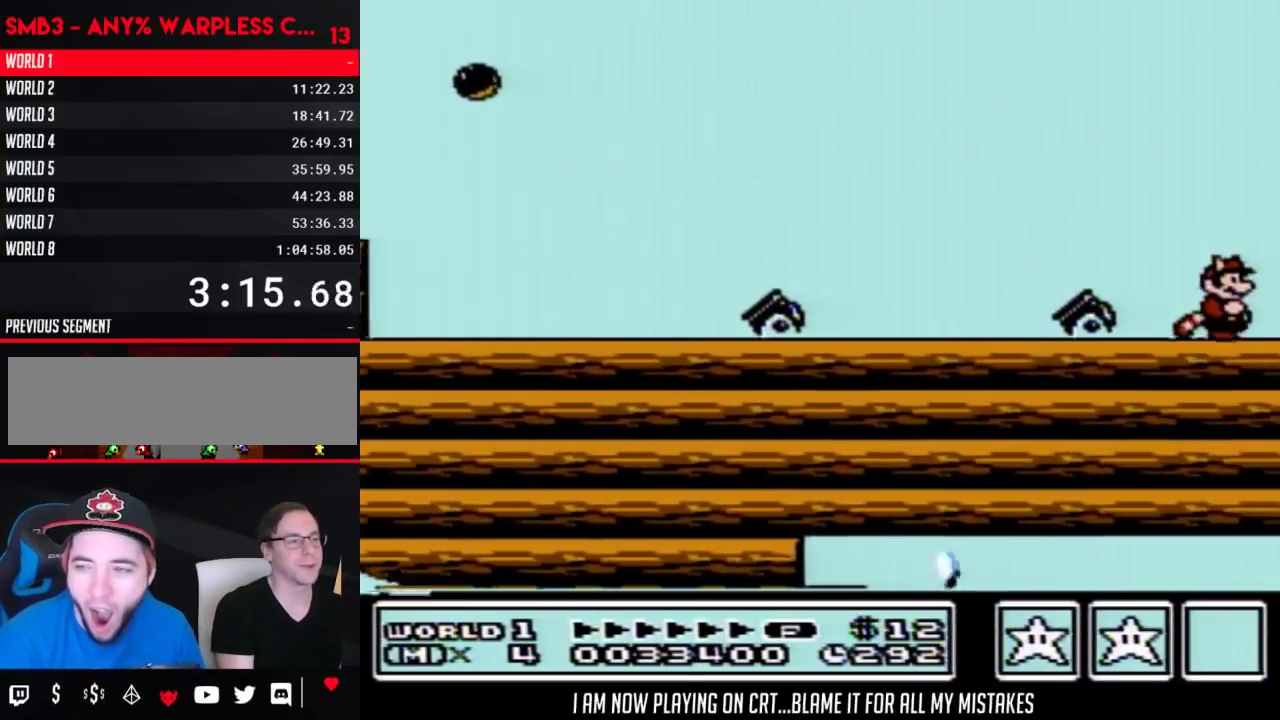
{"buttons": ["B", "DPAD_RIGHT"], "events": []}
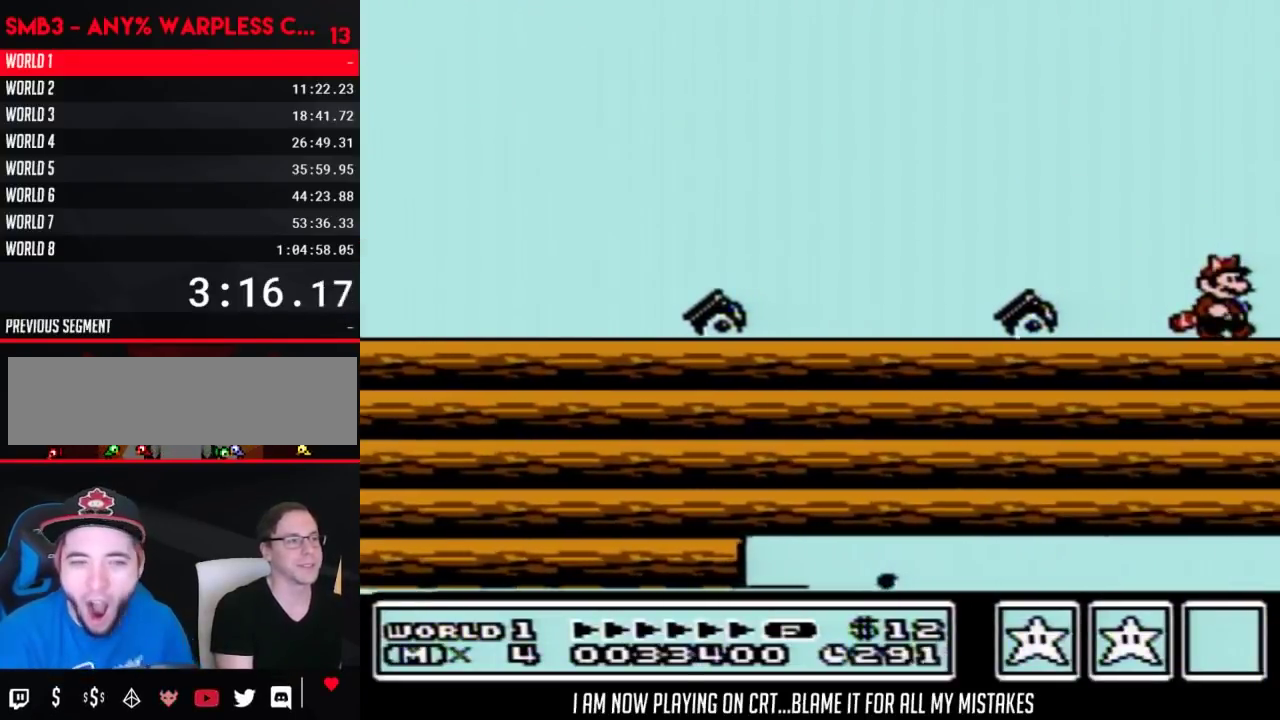
{"buttons": ["B", "DPAD_RIGHT"], "events": []}